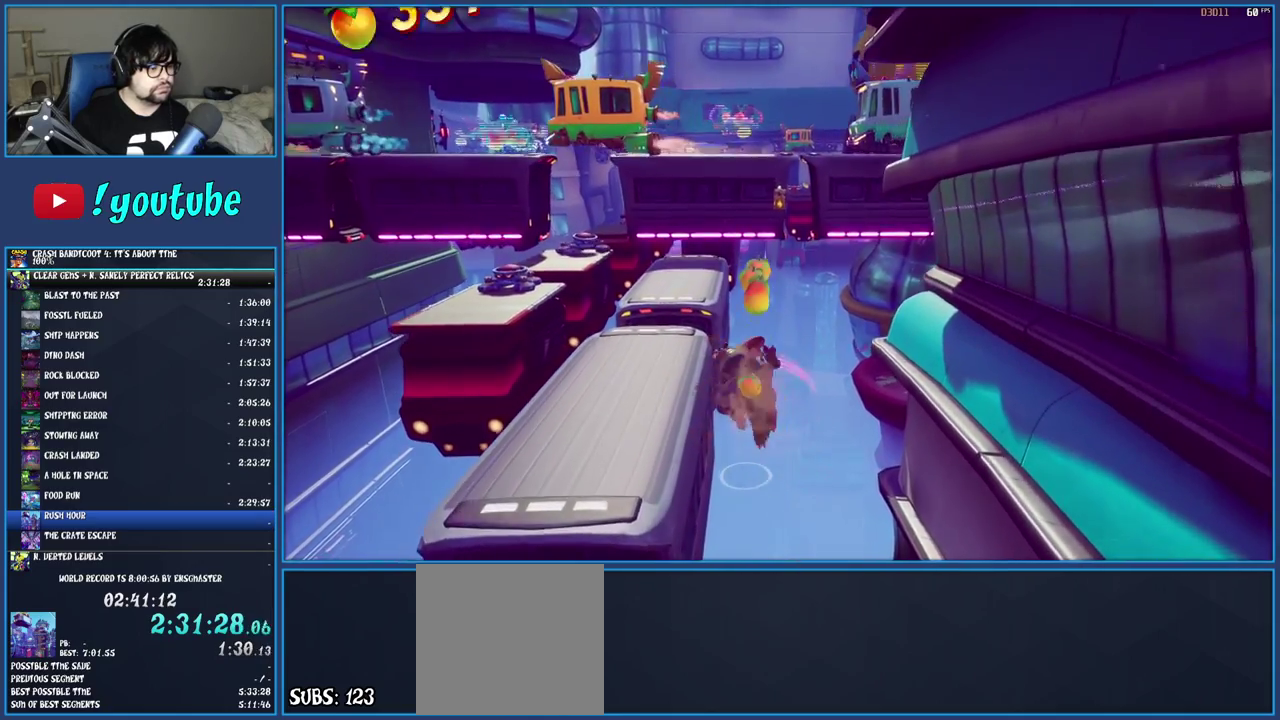
Gameplay with a controller (PlayStation layout); each line is a JSON object with the inputs held at the frame after it. "events" lists button and stick changes between this image and that frame as [ms after this image, input, new state], when the widget could be followed in between. Not read: L3 R1 R3.
{"buttons": [], "left_stick": "up-left", "right_stick": "center", "events": []}
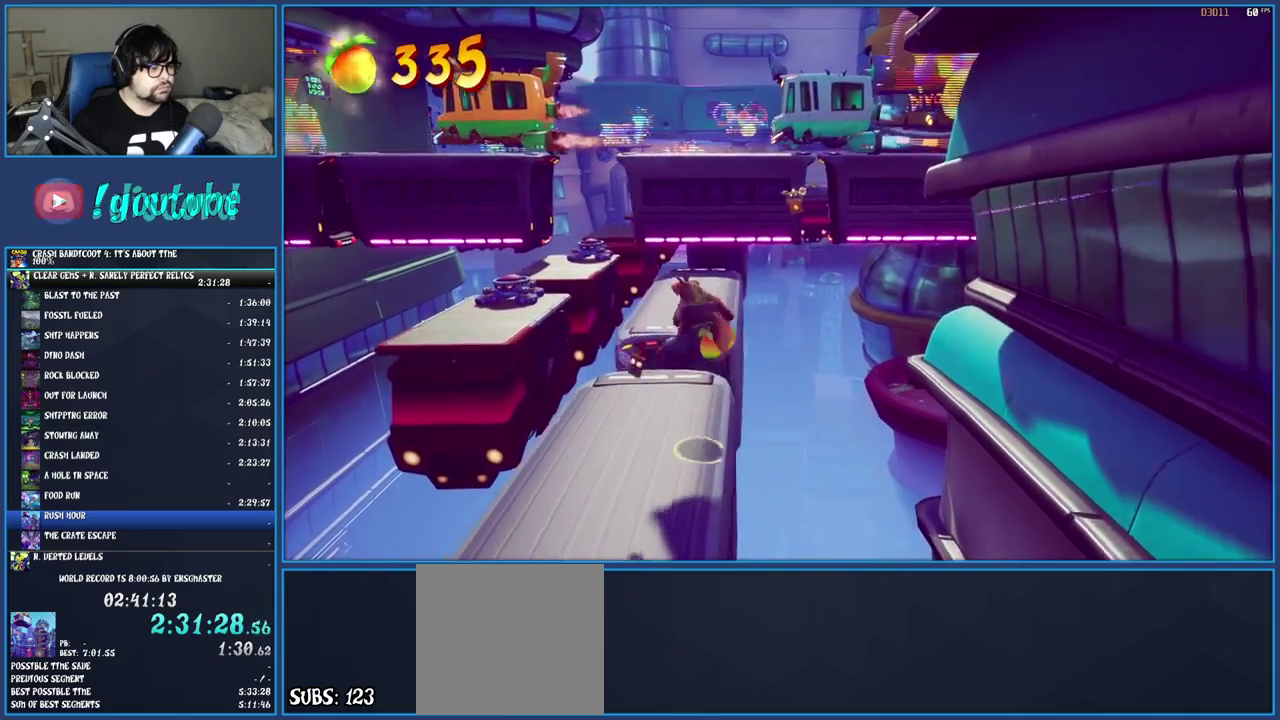
{"buttons": [], "left_stick": "up-left", "right_stick": "center", "events": [[367, "CROSS", "down"], [500, "CROSS", "up"]]}
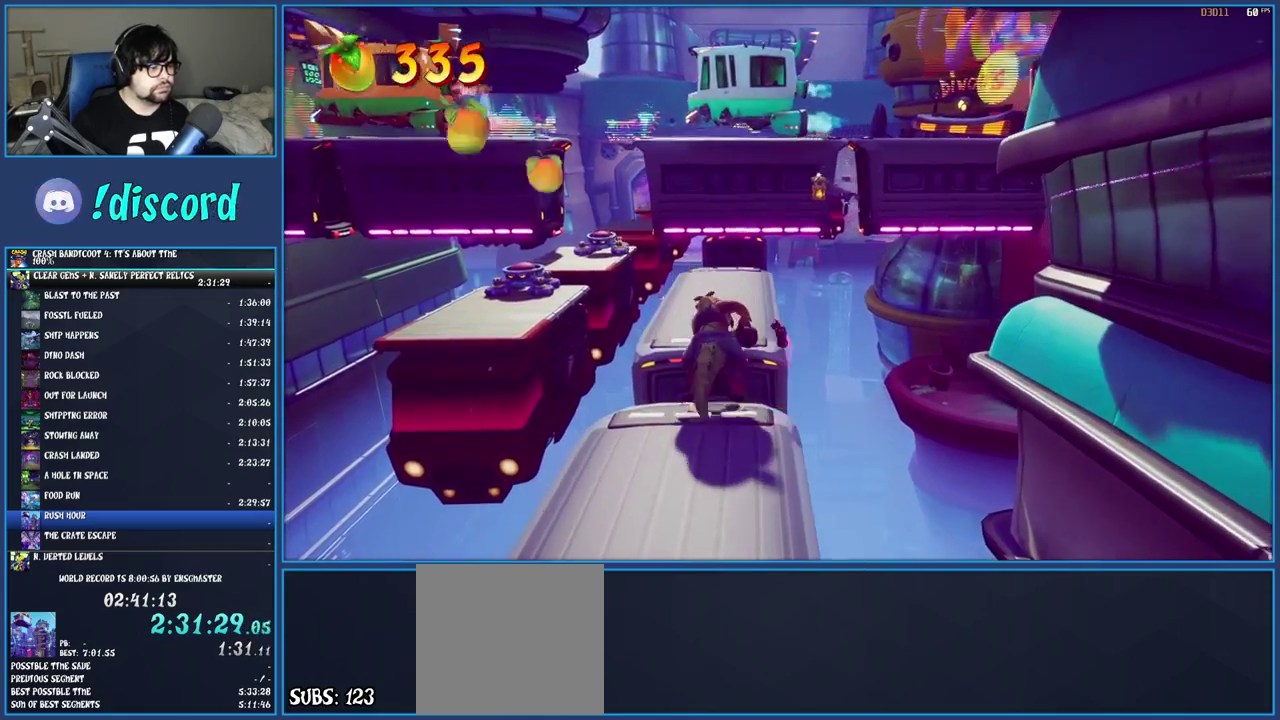
{"buttons": [], "left_stick": "up-left", "right_stick": "center", "events": []}
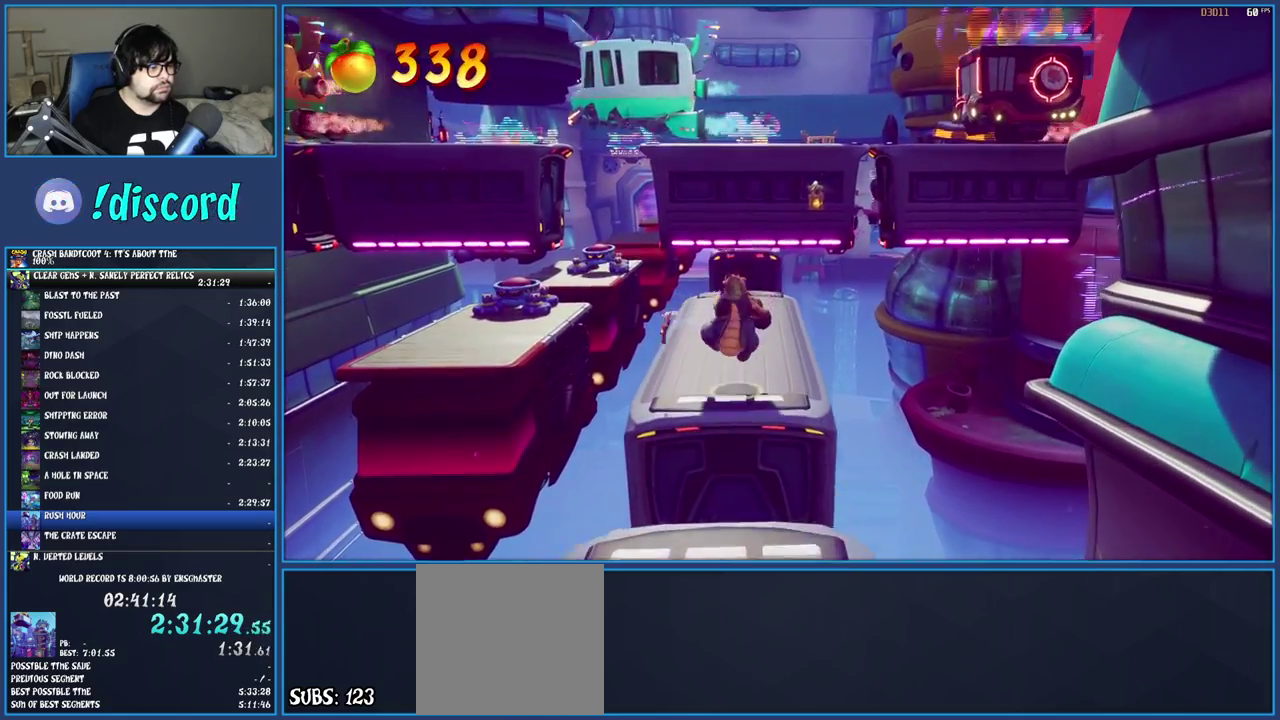
{"buttons": [], "left_stick": "up", "right_stick": "center", "events": [[17, "left_stick", "up"], [200, "CROSS", "down"], [367, "CROSS", "up"]]}
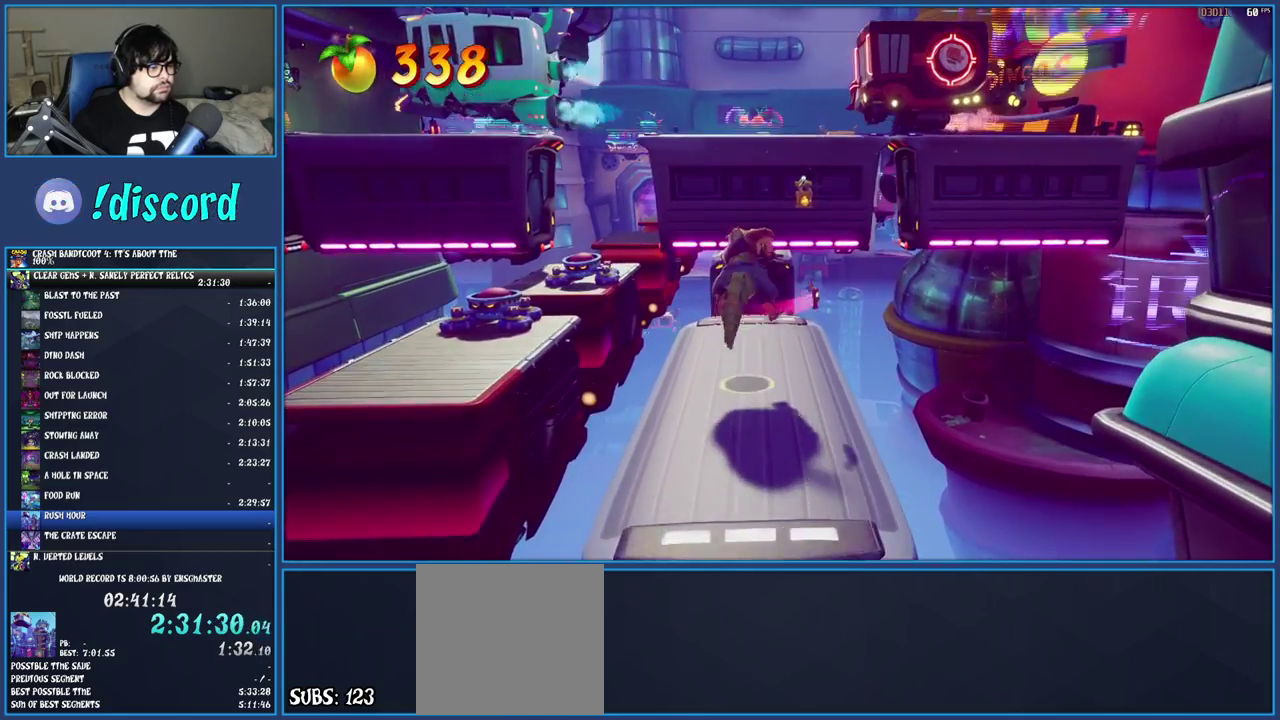
{"buttons": [], "left_stick": "up", "right_stick": "center", "events": []}
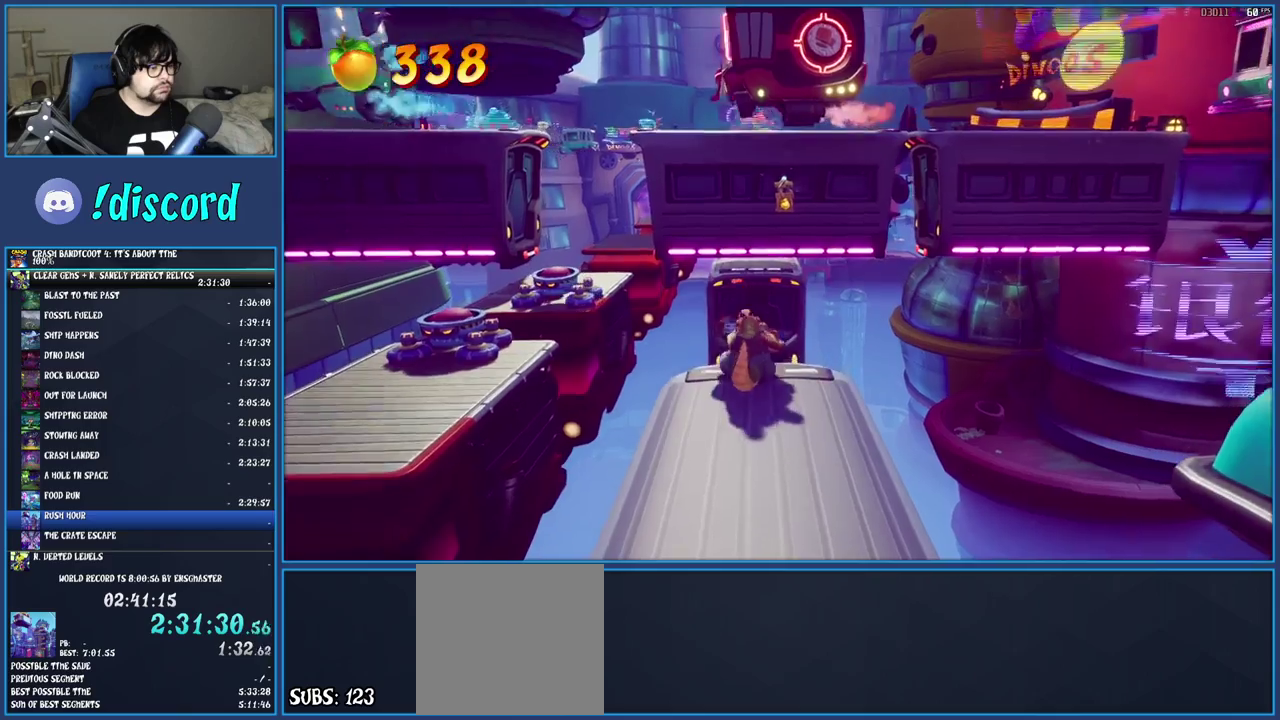
{"buttons": ["CROSS"], "left_stick": "up", "right_stick": "center", "events": [[50, "CROSS", "down"], [233, "CROSS", "up"], [383, "CROSS", "down"]]}
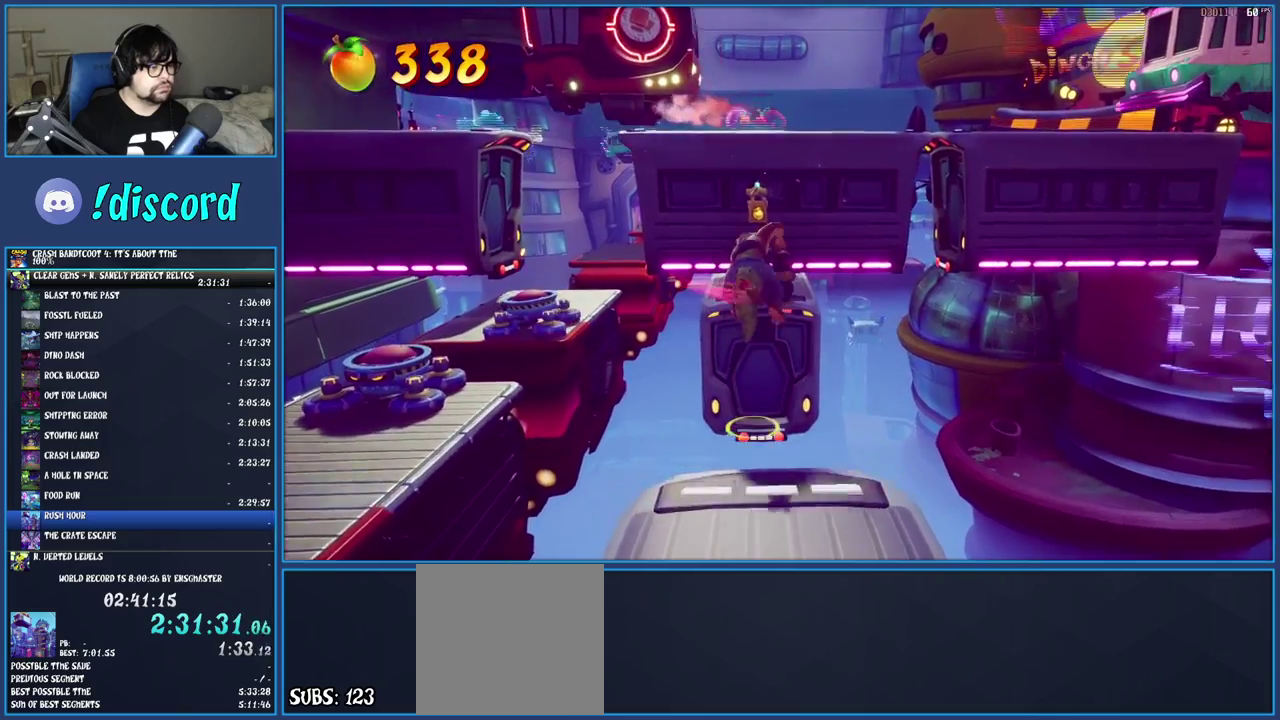
{"buttons": [], "left_stick": "up-left", "right_stick": "center", "events": [[317, "CROSS", "up"], [400, "left_stick", "up-left"]]}
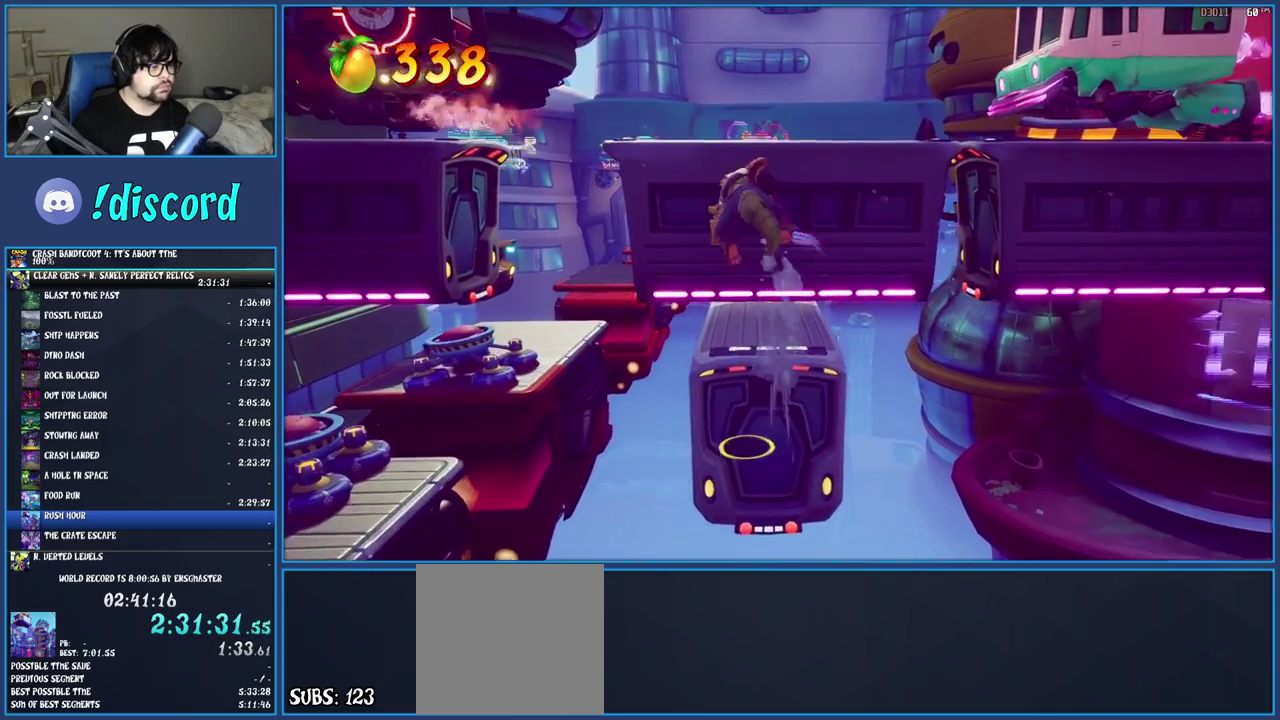
{"buttons": ["R2"], "left_stick": "up-right", "right_stick": "center", "events": [[33, "R2", "down"], [167, "left_stick", "up"], [450, "left_stick", "up-right"]]}
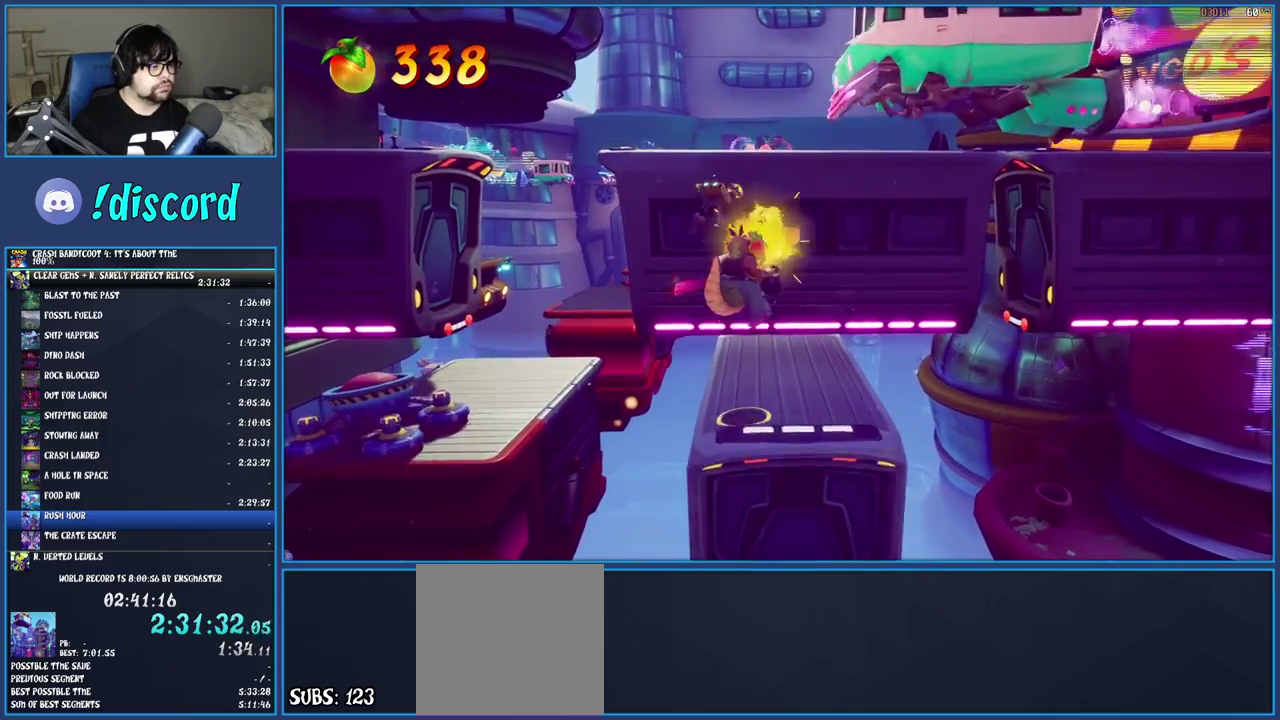
{"buttons": ["CROSS"], "left_stick": "up-left", "right_stick": "center", "events": [[67, "R2", "up"], [117, "left_stick", "up"], [233, "left_stick", "up-left"], [483, "CROSS", "down"]]}
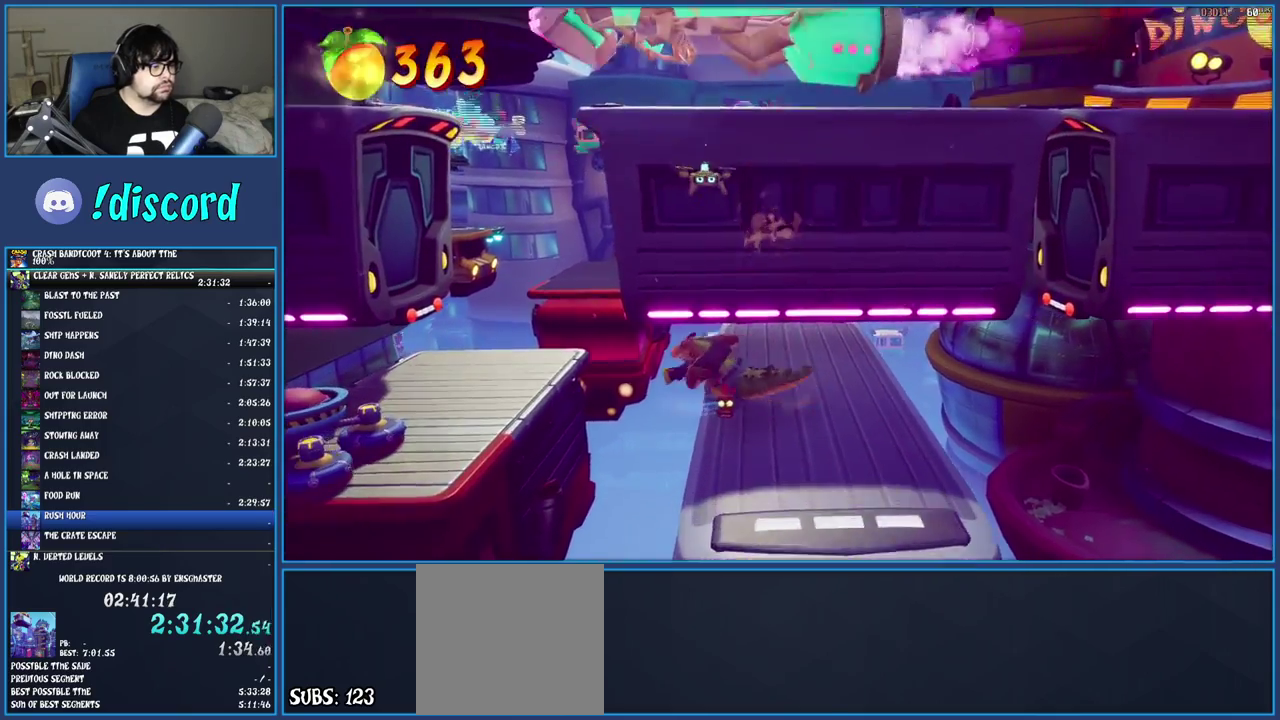
{"buttons": [], "left_stick": "up-left", "right_stick": "center", "events": [[133, "CROSS", "up"]]}
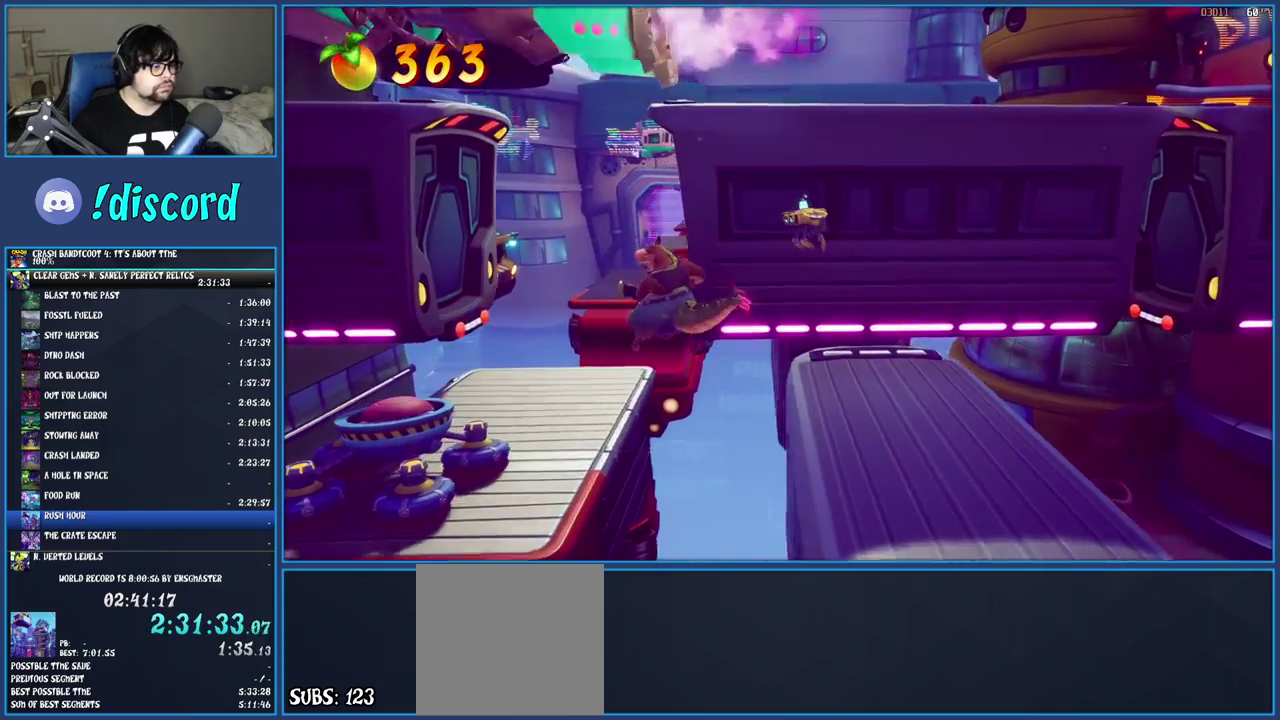
{"buttons": [], "left_stick": "up", "right_stick": "center", "events": [[183, "left_stick", "up"]]}
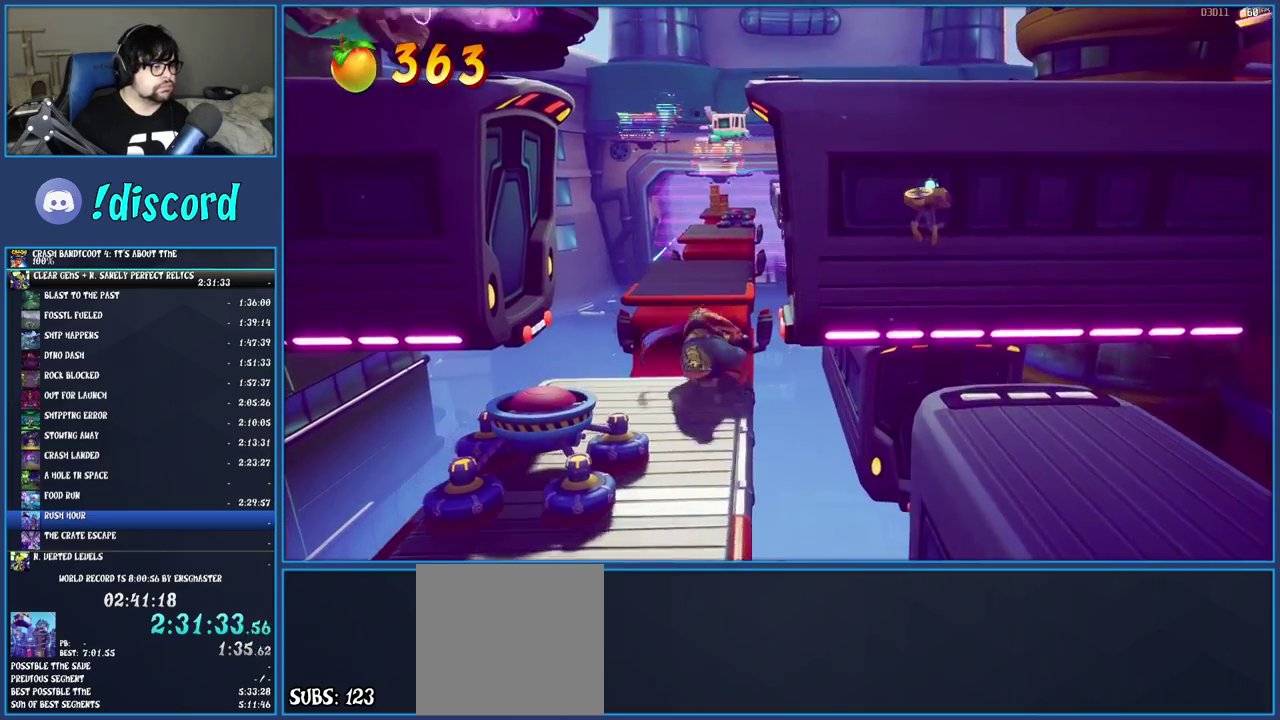
{"buttons": ["CROSS"], "left_stick": "up-left", "right_stick": "center", "events": [[17, "CROSS", "down"], [133, "left_stick", "up-left"], [183, "CROSS", "up"], [367, "CROSS", "down"]]}
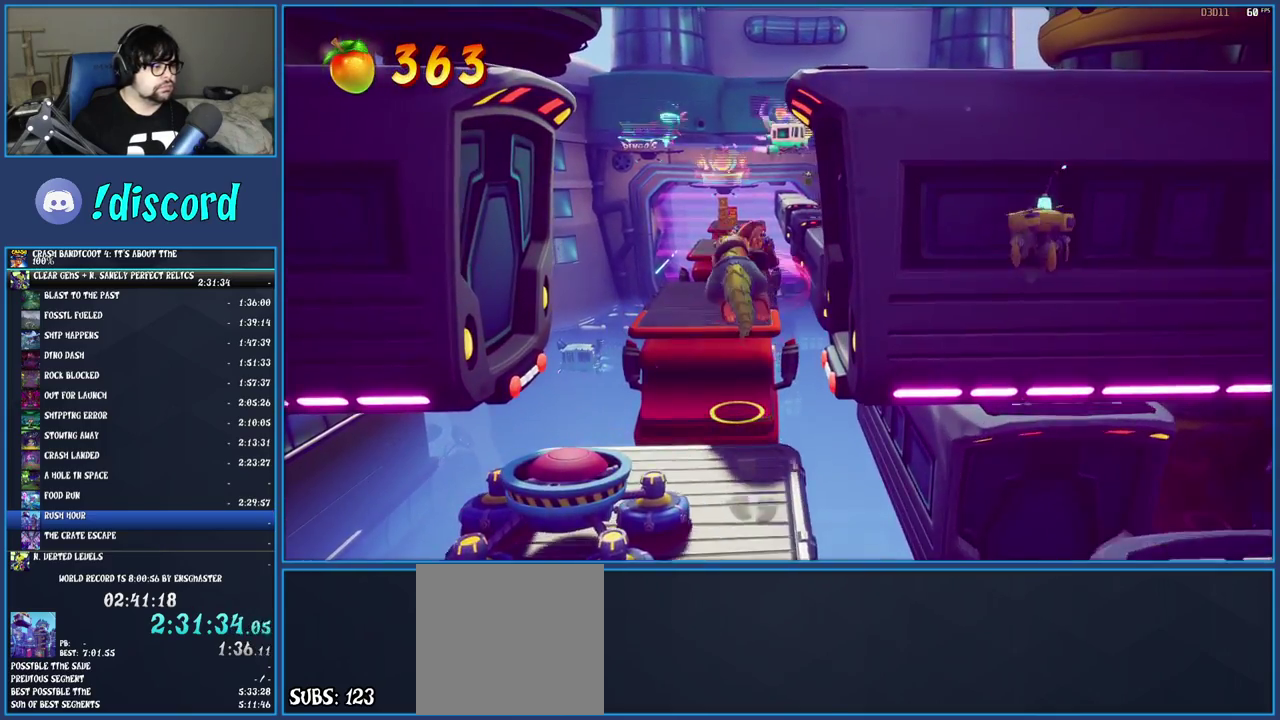
{"buttons": [], "left_stick": "up-left", "right_stick": "center", "events": [[317, "CROSS", "up"]]}
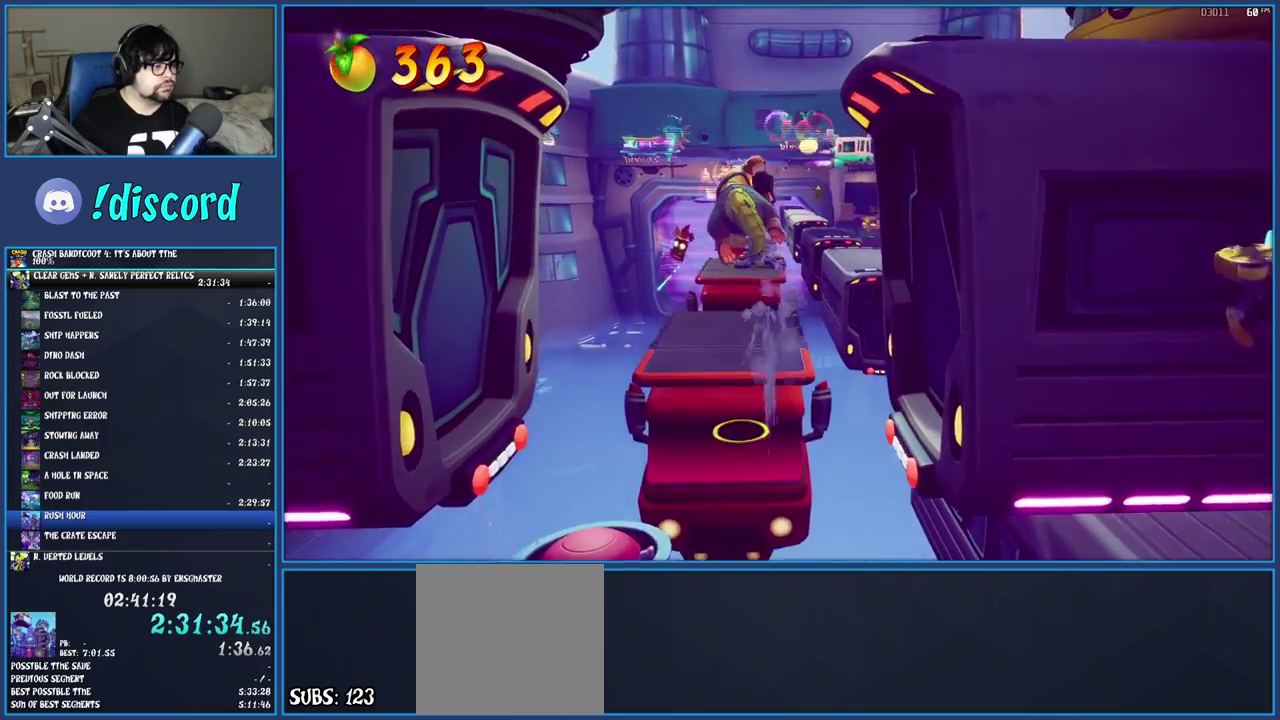
{"buttons": [], "left_stick": "up", "right_stick": "center", "events": [[67, "left_stick", "up"]]}
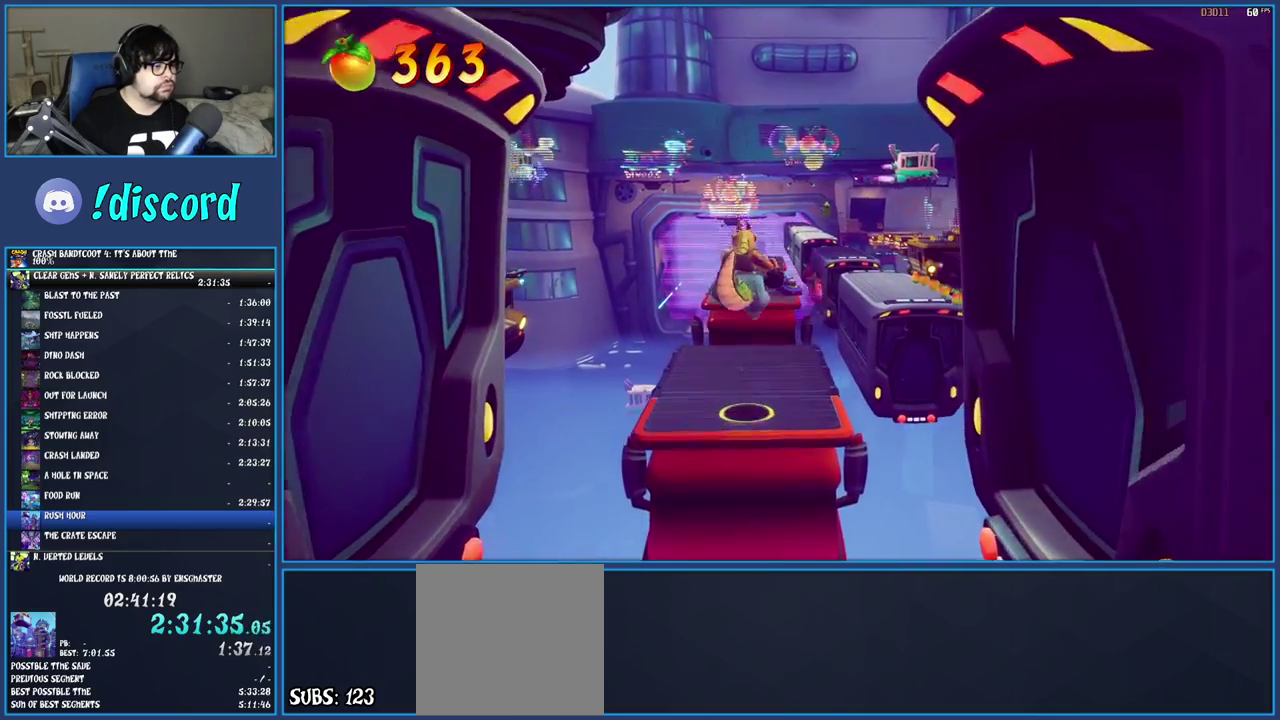
{"buttons": [], "left_stick": "up", "right_stick": "center", "events": []}
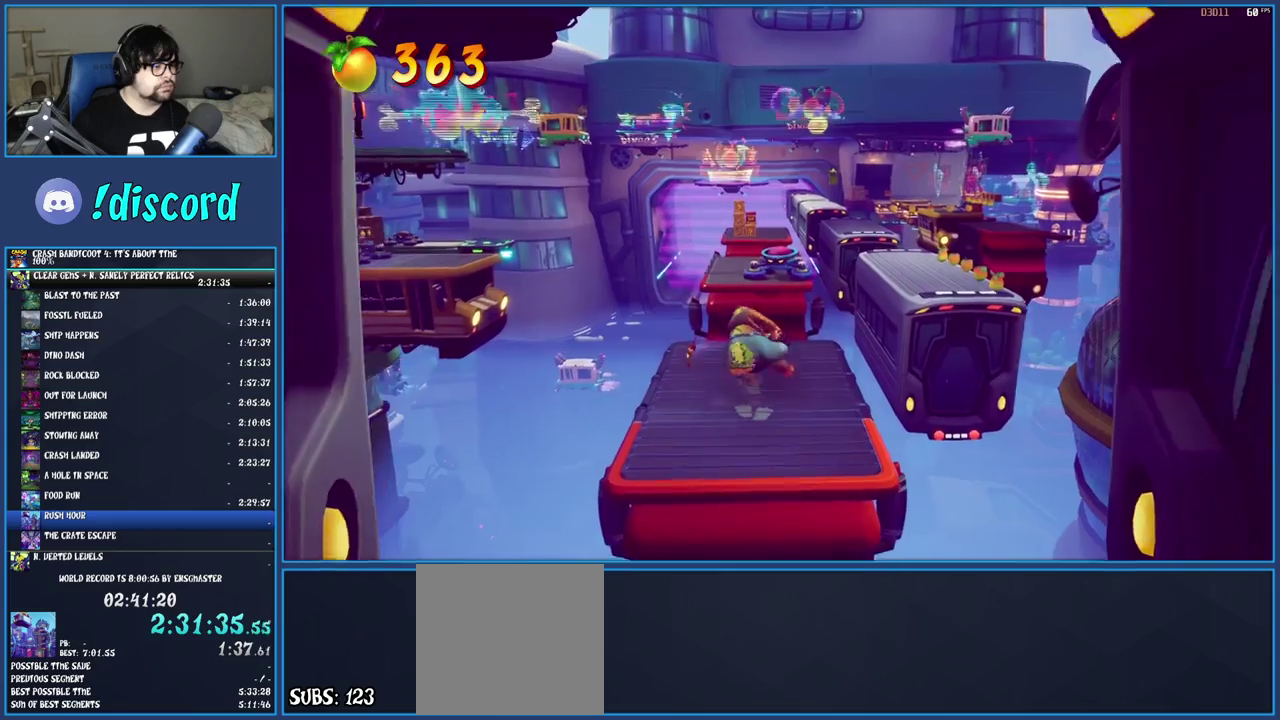
{"buttons": ["CROSS"], "left_stick": "up", "right_stick": "center", "events": [[367, "CROSS", "down"]]}
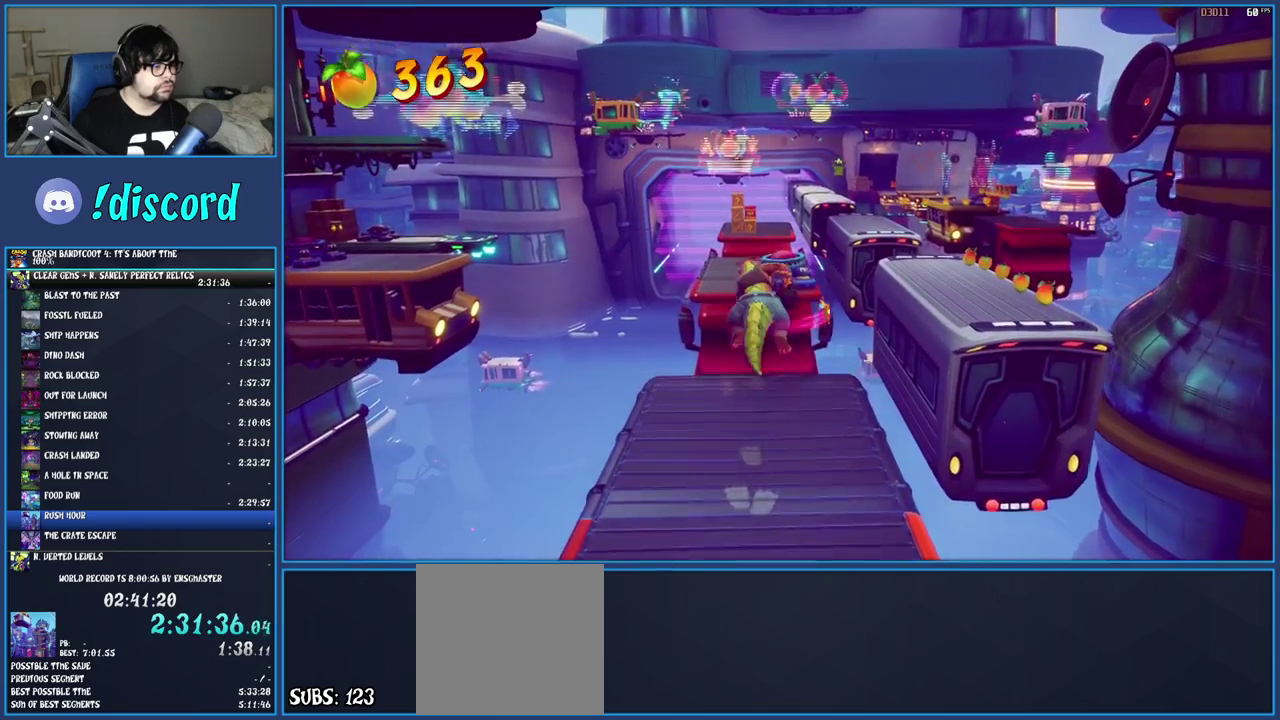
{"buttons": ["CROSS"], "left_stick": "up", "right_stick": "center", "events": [[33, "CROSS", "up"], [250, "CROSS", "down"]]}
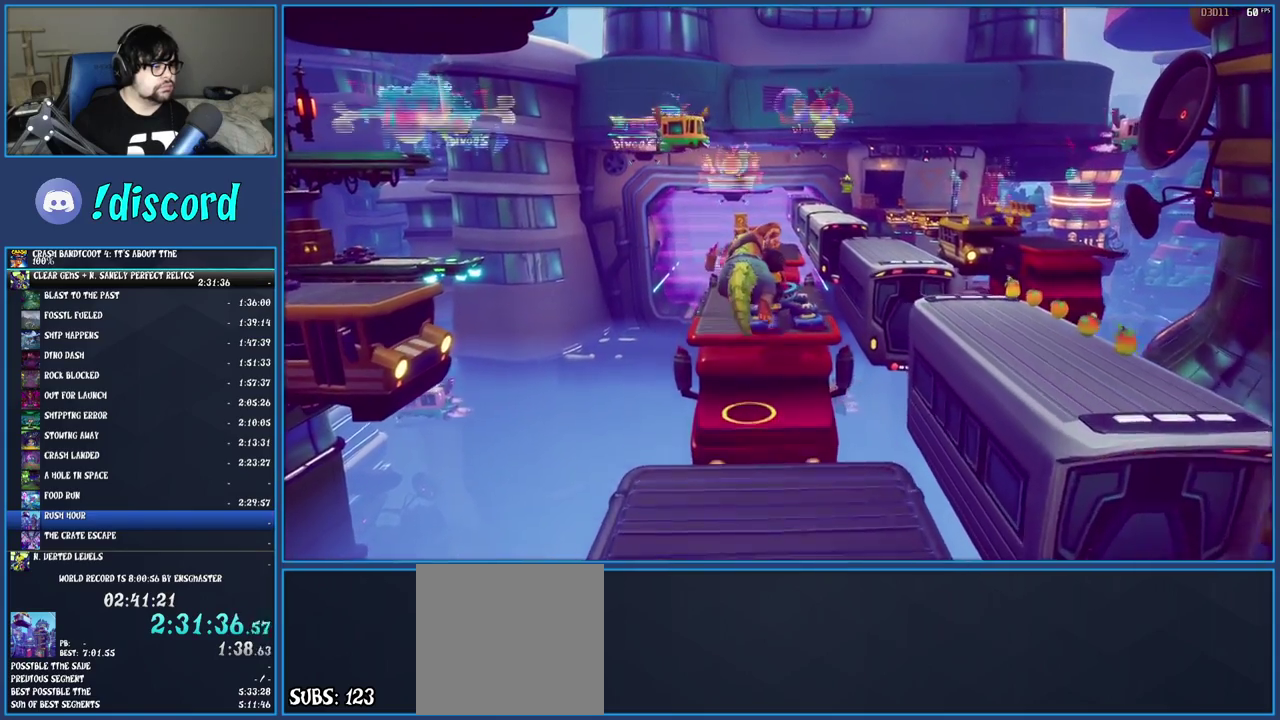
{"buttons": [], "left_stick": "up", "right_stick": "center", "events": [[317, "CROSS", "up"]]}
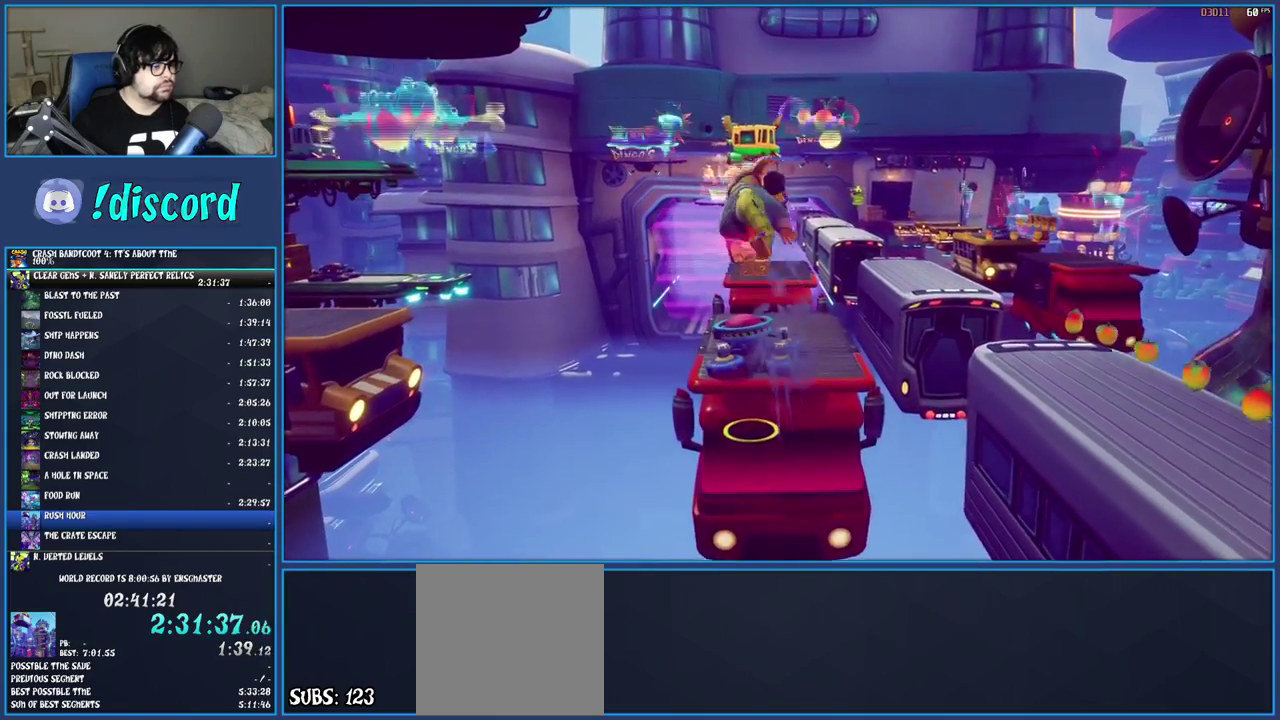
{"buttons": [], "left_stick": "up", "right_stick": "center", "events": []}
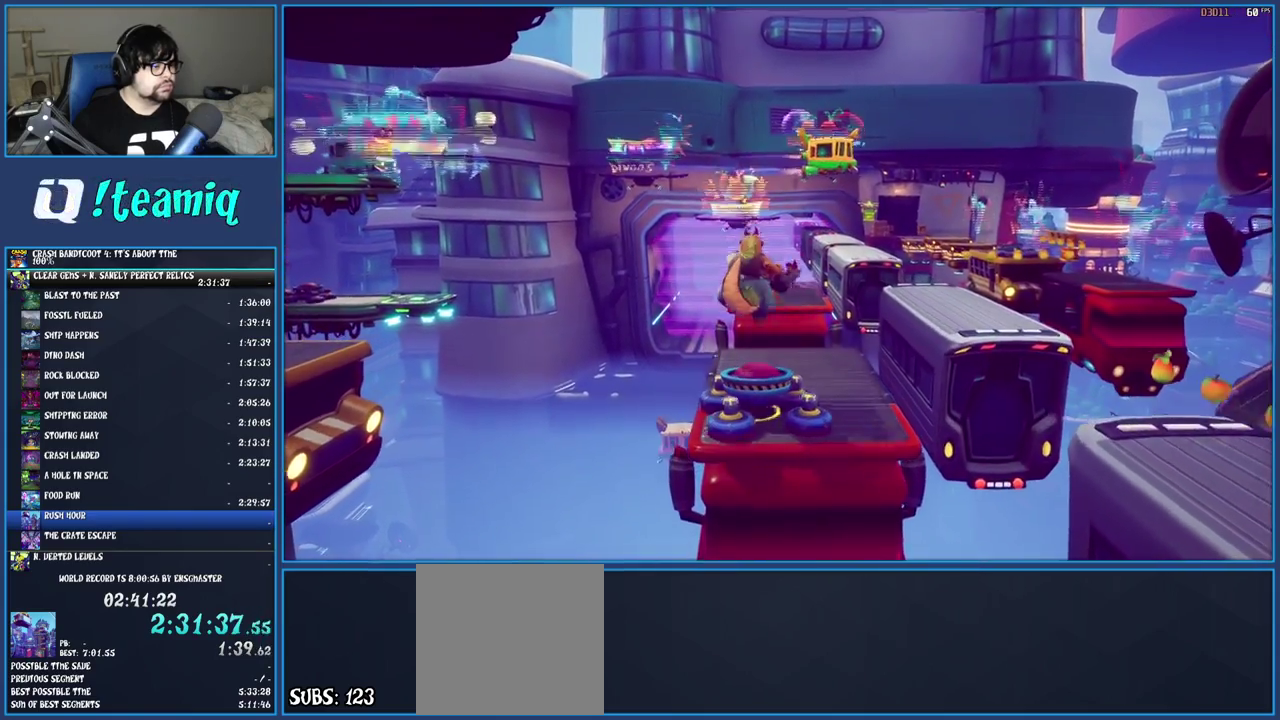
{"buttons": [], "left_stick": "up", "right_stick": "center", "events": []}
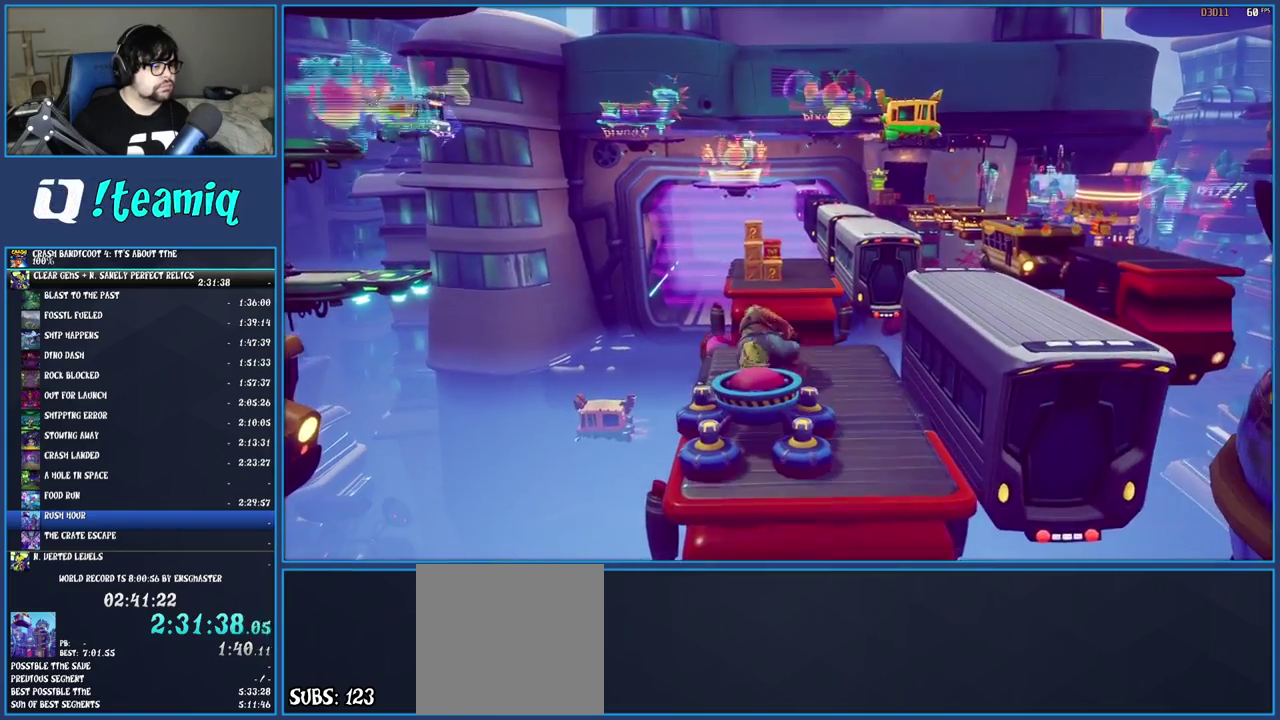
{"buttons": ["CROSS"], "left_stick": "left", "right_stick": "center", "events": [[33, "left_stick", "up-left"], [117, "left_stick", "left"], [433, "CROSS", "down"]]}
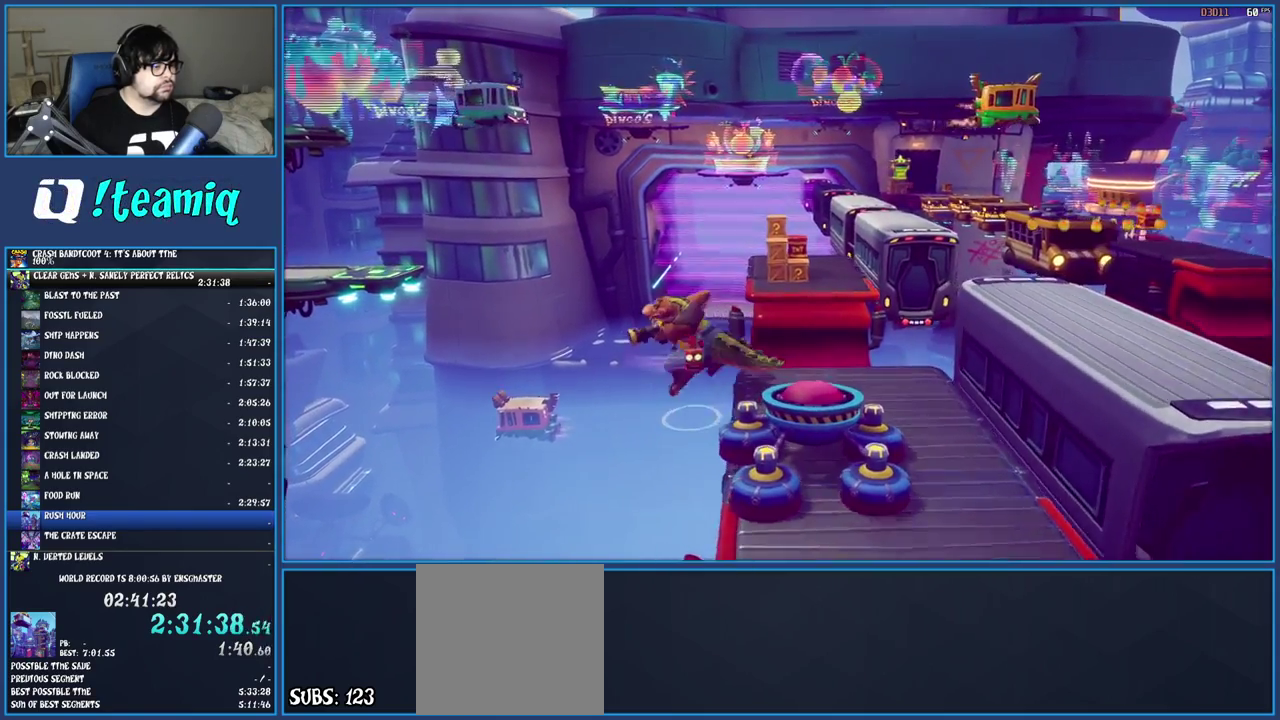
{"buttons": ["CROSS"], "left_stick": "left", "right_stick": "center", "events": [[150, "CROSS", "up"], [383, "CROSS", "down"]]}
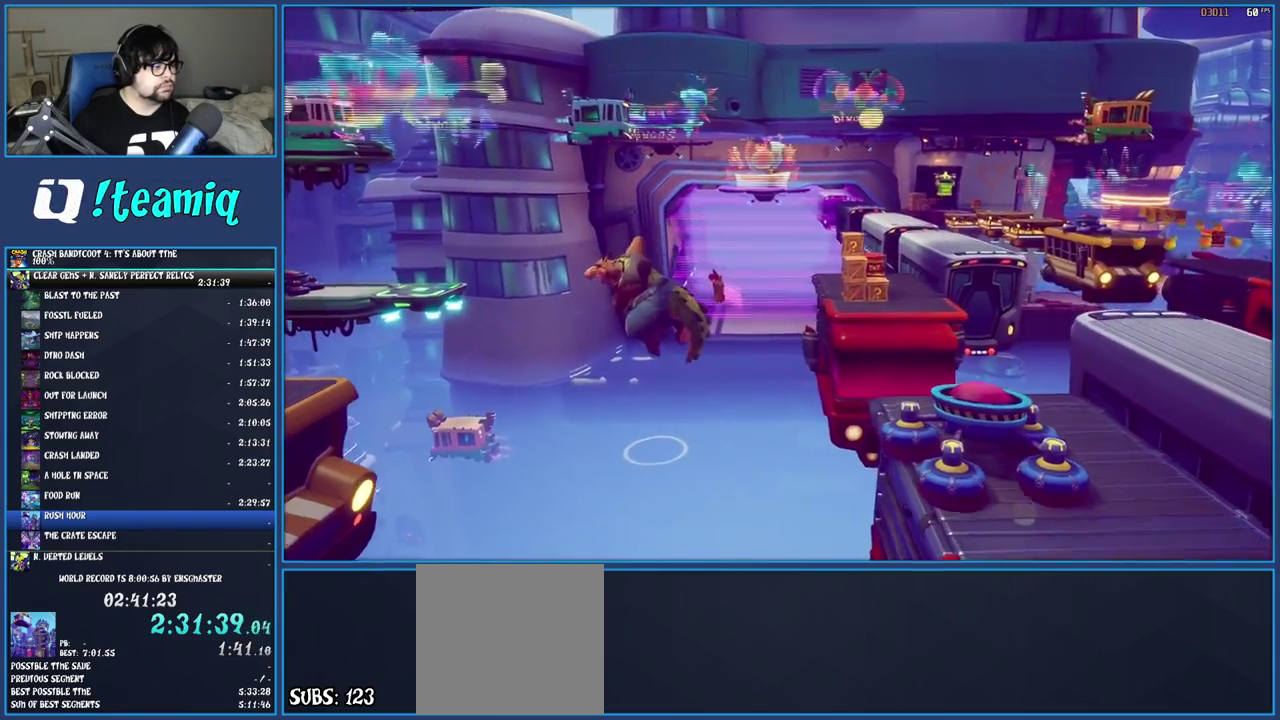
{"buttons": ["CROSS"], "left_stick": "left", "right_stick": "center", "events": []}
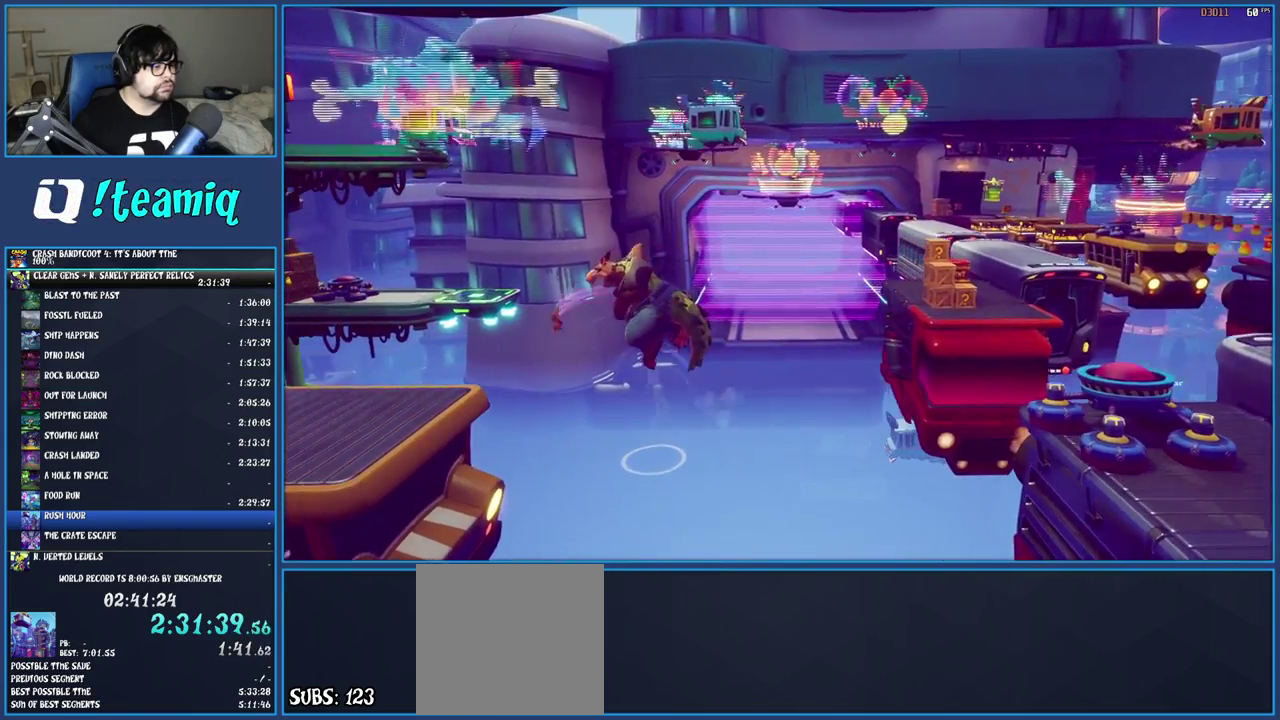
{"buttons": [], "left_stick": "left", "right_stick": "center", "events": [[283, "CROSS", "up"]]}
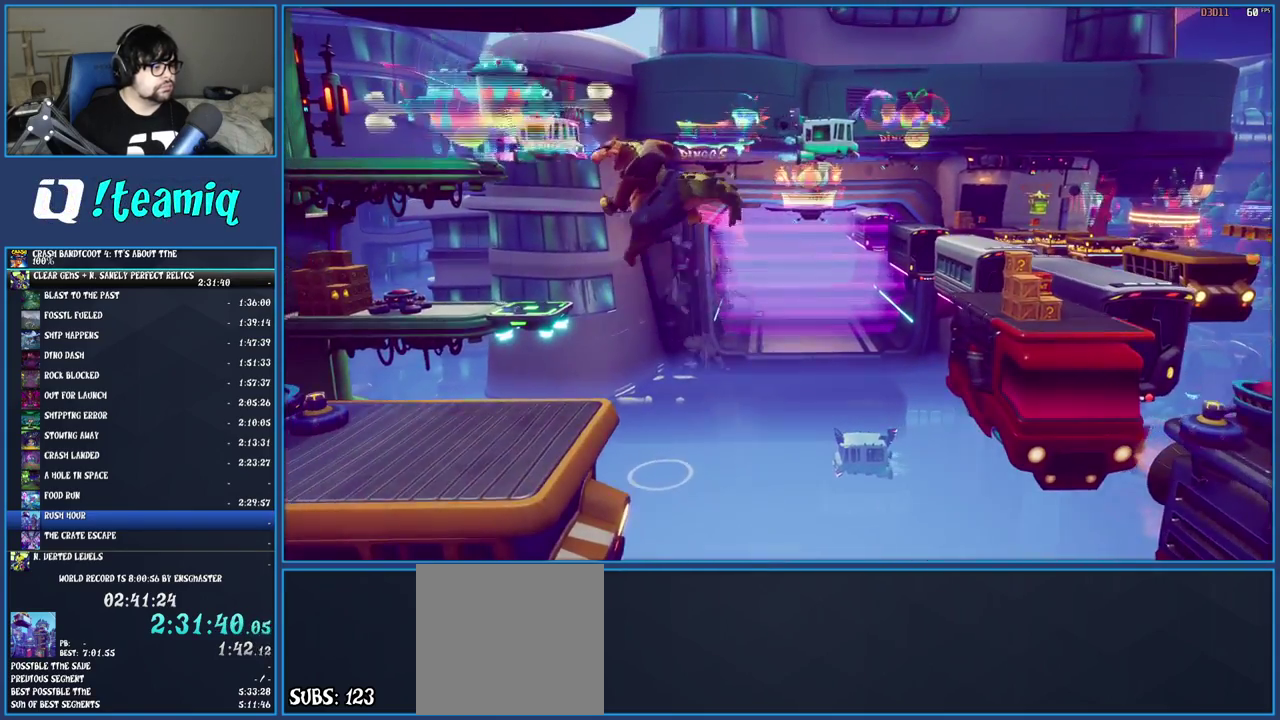
{"buttons": [], "left_stick": "left", "right_stick": "center", "events": []}
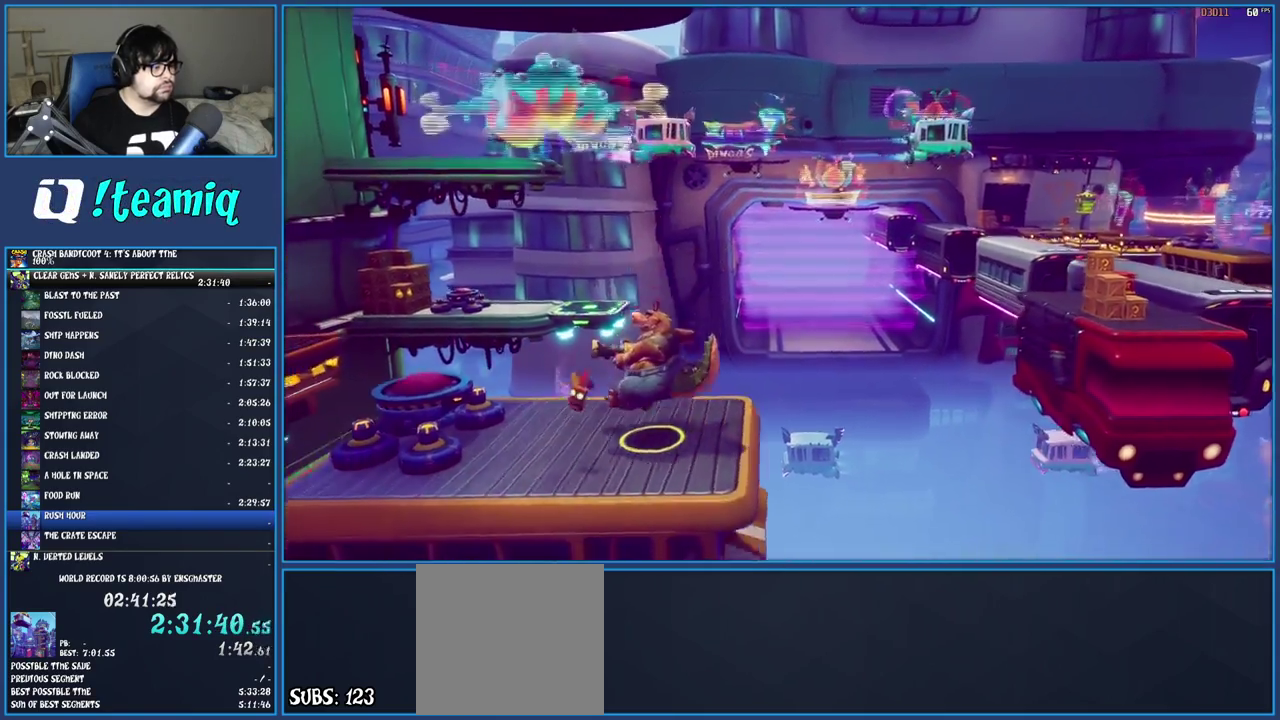
{"buttons": [], "left_stick": "left", "right_stick": "center", "events": [[83, "CROSS", "down"], [217, "CROSS", "up"]]}
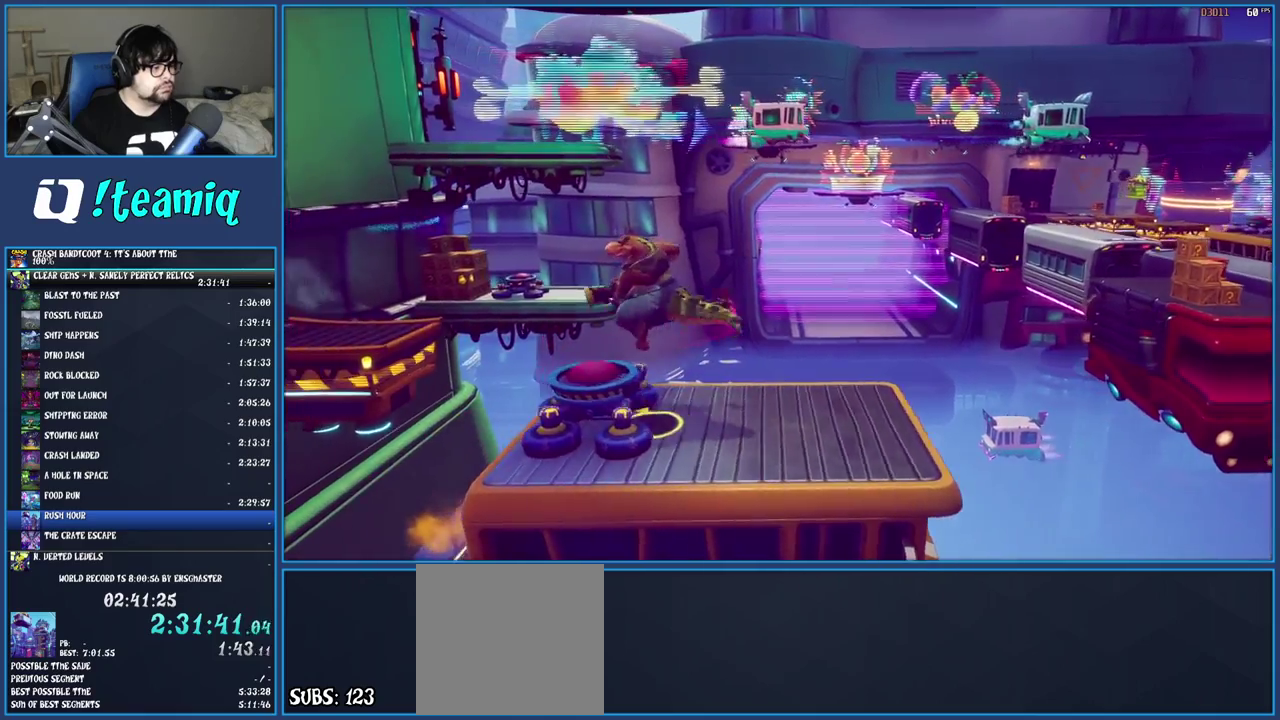
{"buttons": ["CROSS"], "left_stick": "left", "right_stick": "center", "events": [[483, "CROSS", "down"]]}
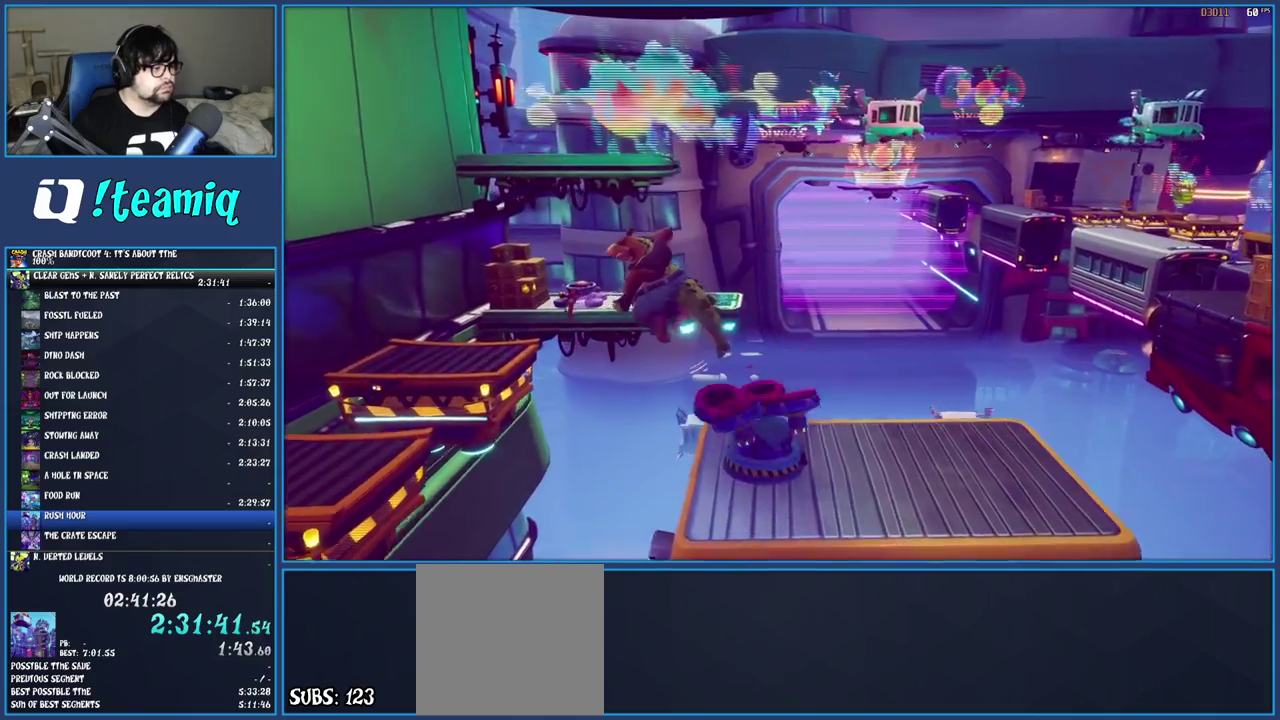
{"buttons": [], "left_stick": "left", "right_stick": "center", "events": [[117, "CROSS", "up"]]}
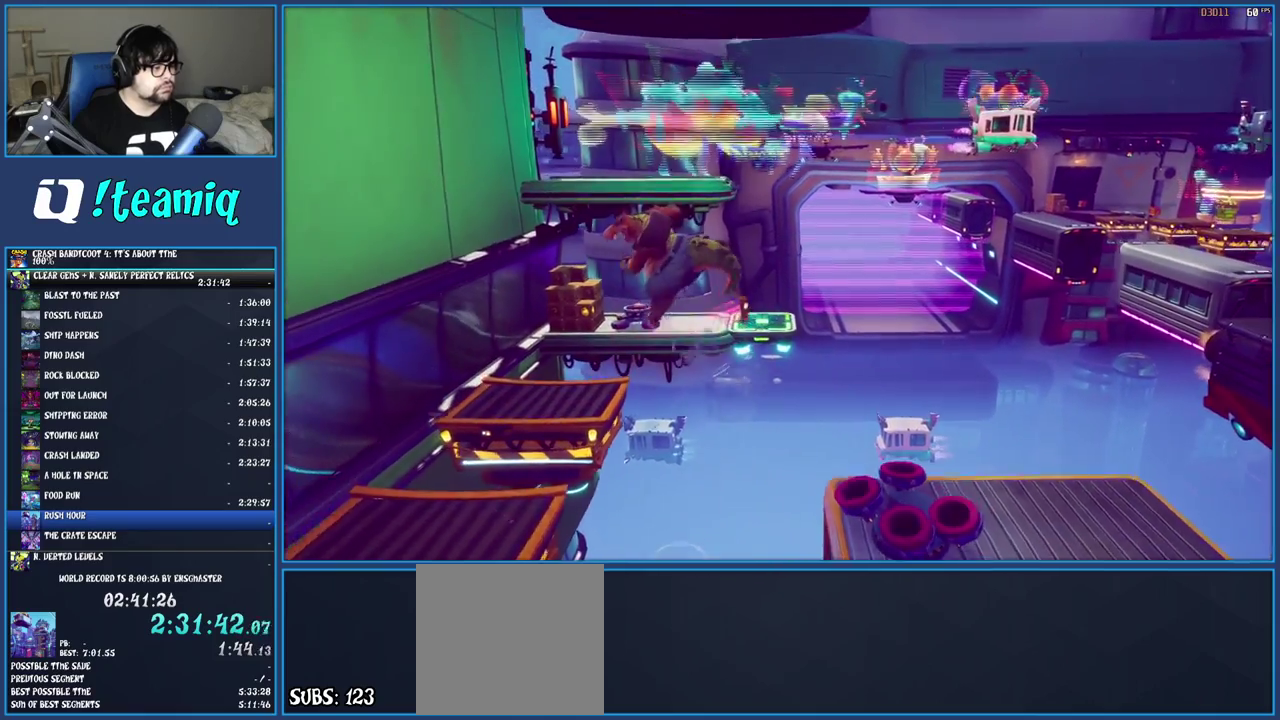
{"buttons": [], "left_stick": "left", "right_stick": "center", "events": []}
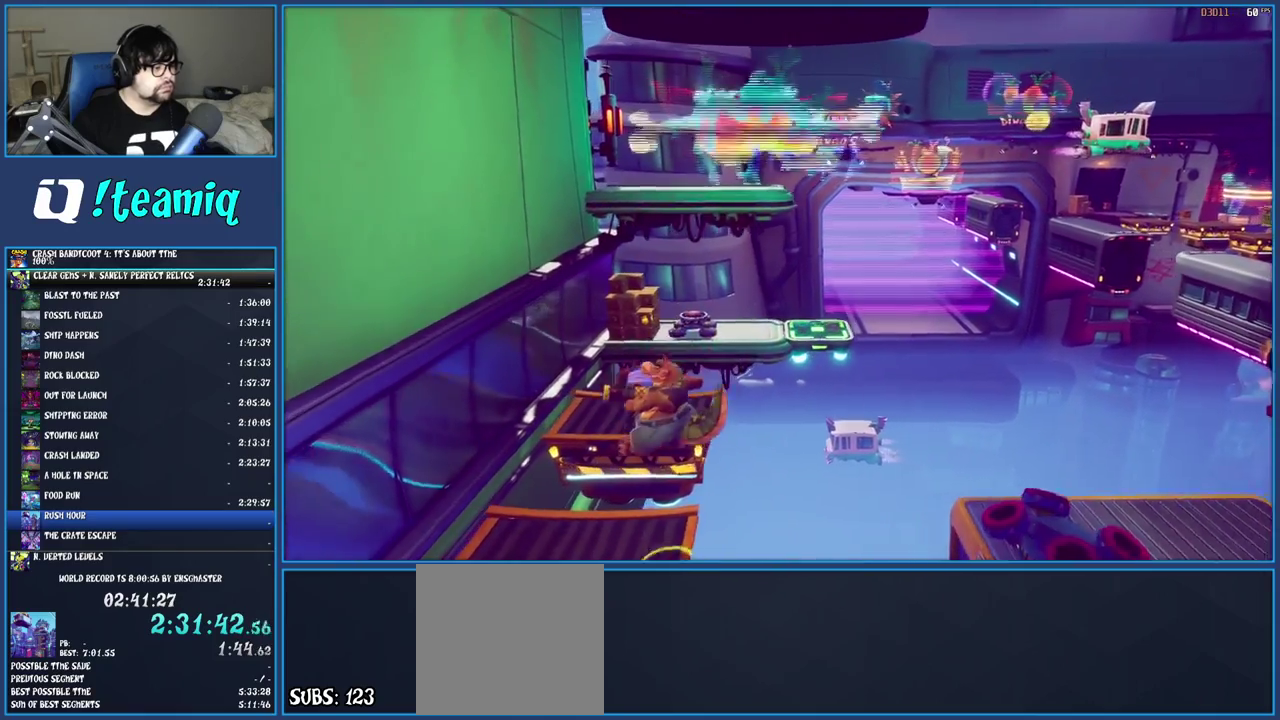
{"buttons": [], "left_stick": "up", "right_stick": "center", "events": [[67, "left_stick", "up-left"], [233, "left_stick", "up"]]}
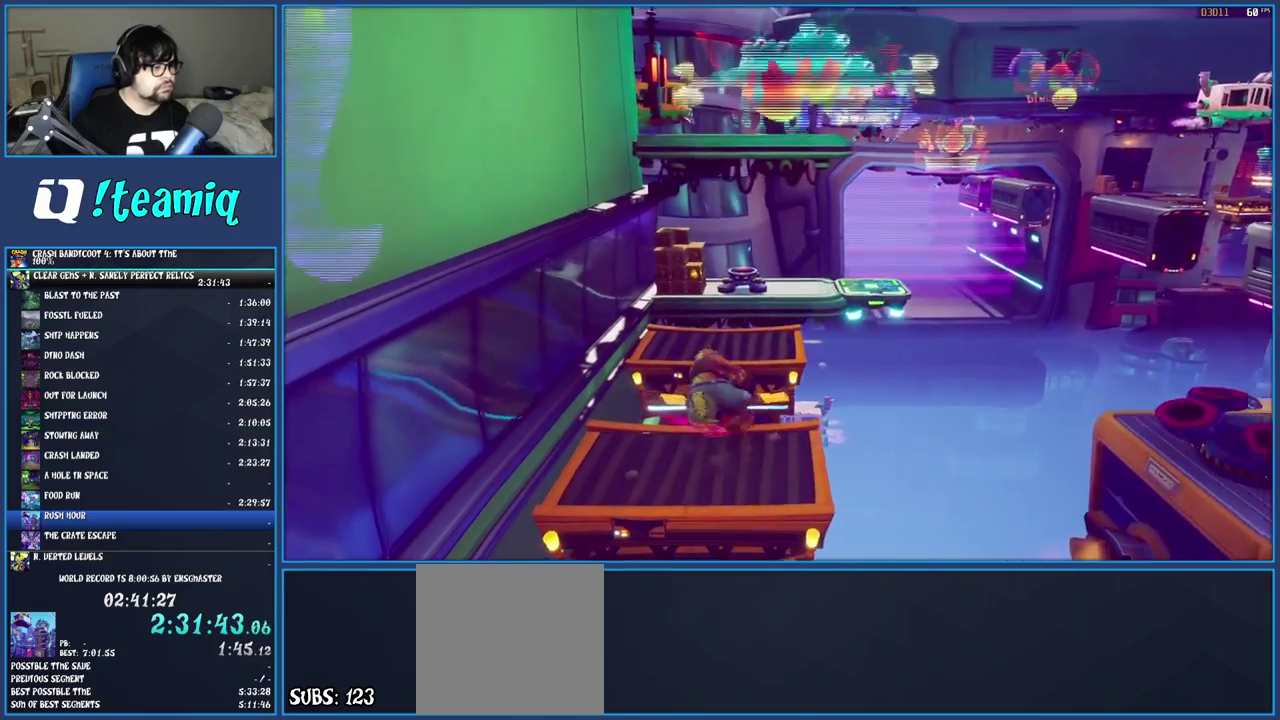
{"buttons": [], "left_stick": "up", "right_stick": "center", "events": [[83, "CROSS", "down"], [283, "CROSS", "up"]]}